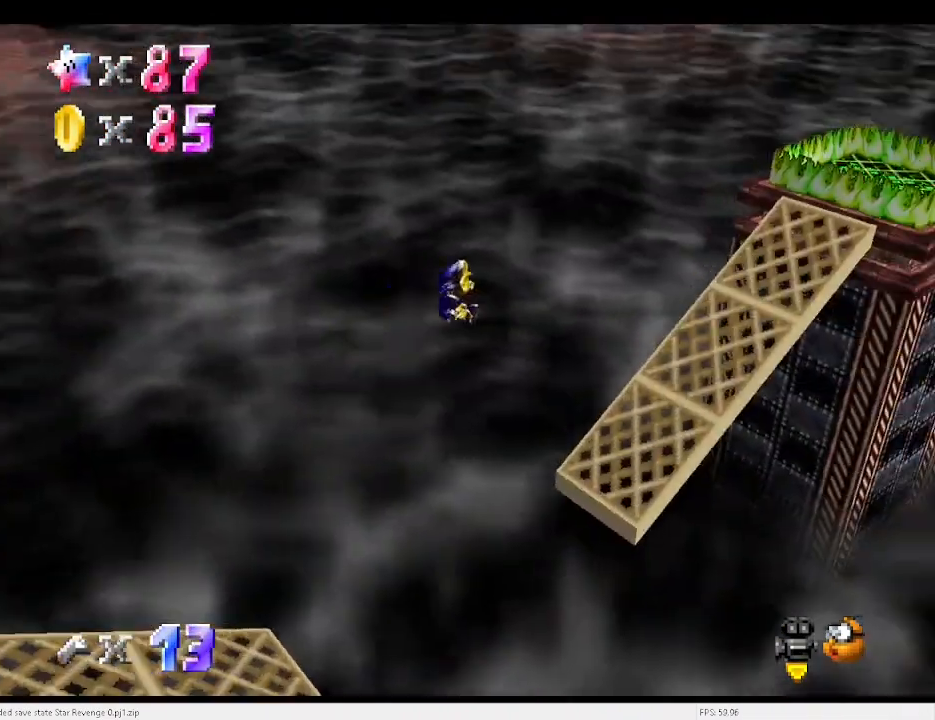
Gameplay with keyboard; each line is a JSON object with the keys held at the frame after it. "events" lists presses ("down") and releases ("up") of "a", "c", "d", "down", "e", "left", "r", "return", "right", "s", "up", "v", "w", "x" and "z" between this image and that frame as [ms after this image, input, new state], when the widget could be followed in between. No other keys are recorded. Mouse input is not recorded.
{"keys": ["right"], "events": [[300, "d", "down"], [367, "d", "up"]]}
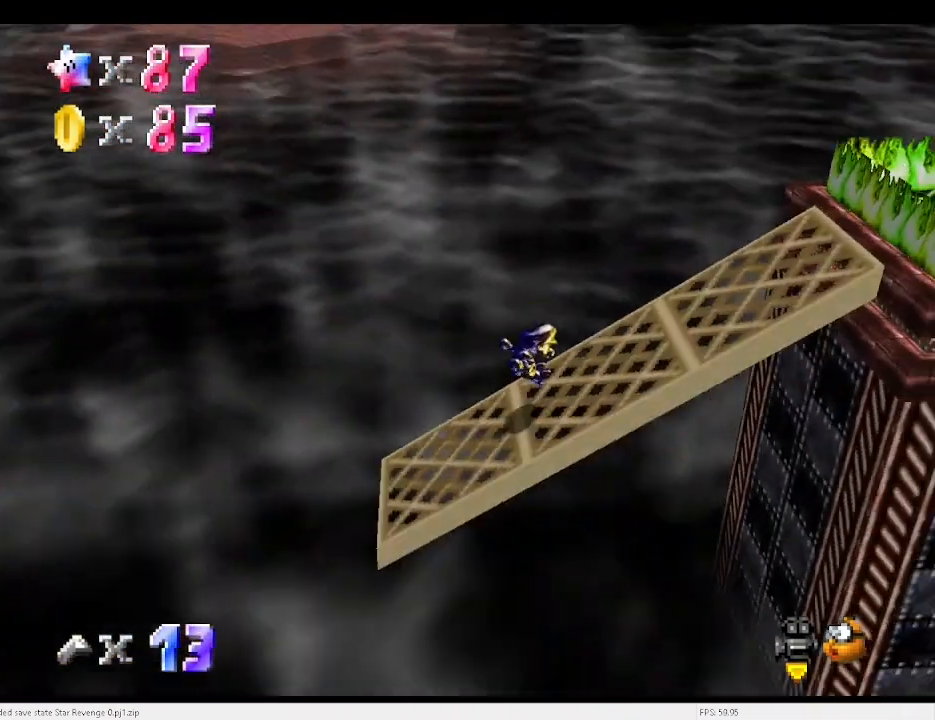
{"keys": ["left", "x"], "events": [[433, "right", "up"], [433, "x", "down"], [467, "left", "down"]]}
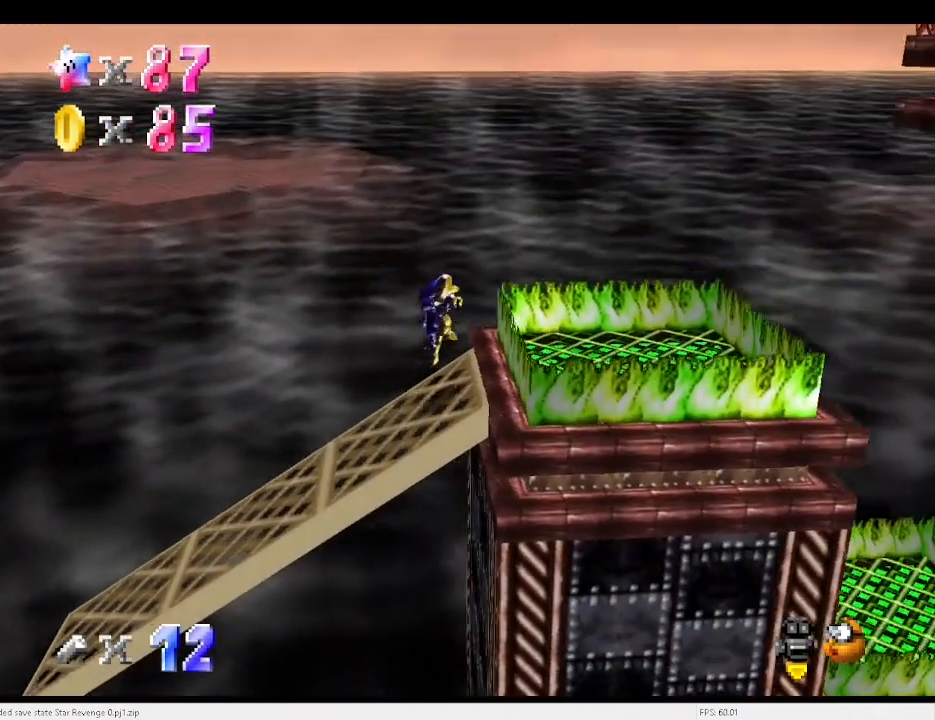
{"keys": ["right"], "events": [[200, "left", "up"], [267, "x", "up"], [500, "right", "down"]]}
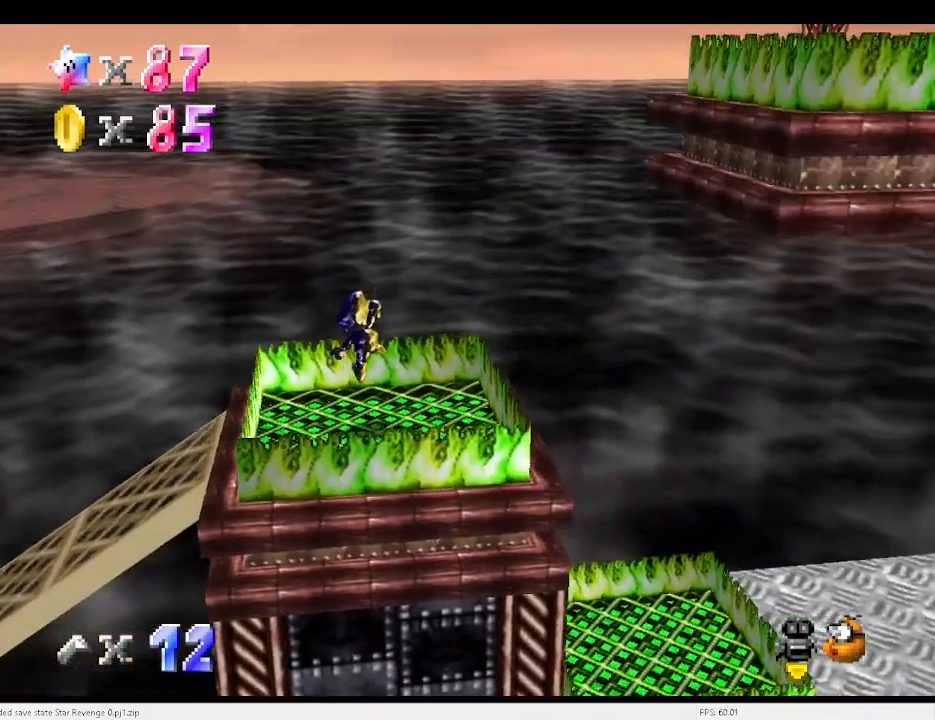
{"keys": ["right"], "events": [[100, "right", "up"], [133, "right", "down"]]}
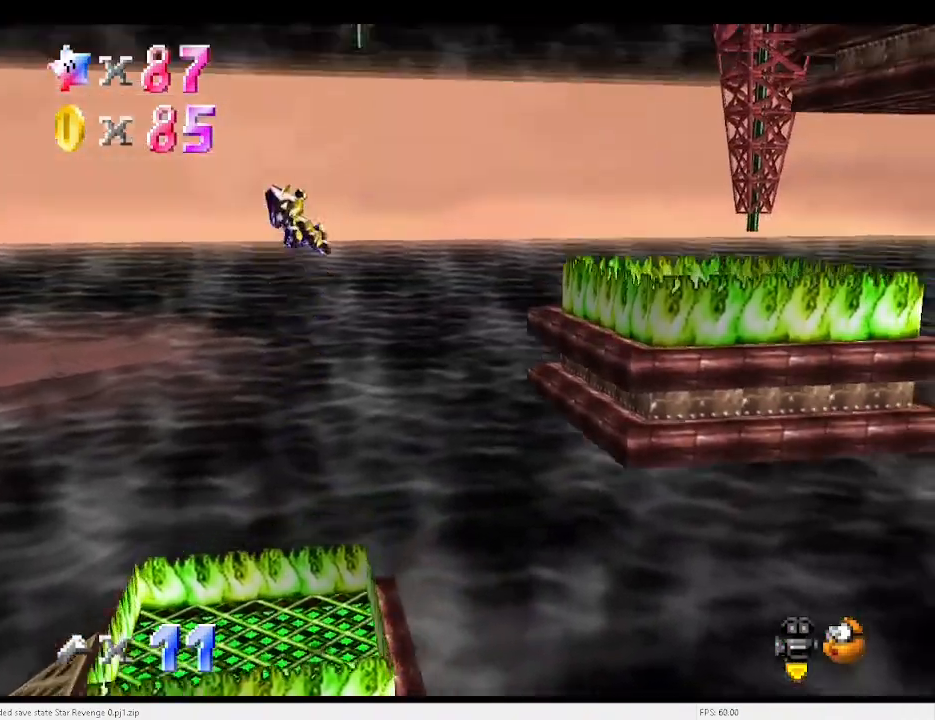
{"keys": [], "events": [[433, "right", "up"]]}
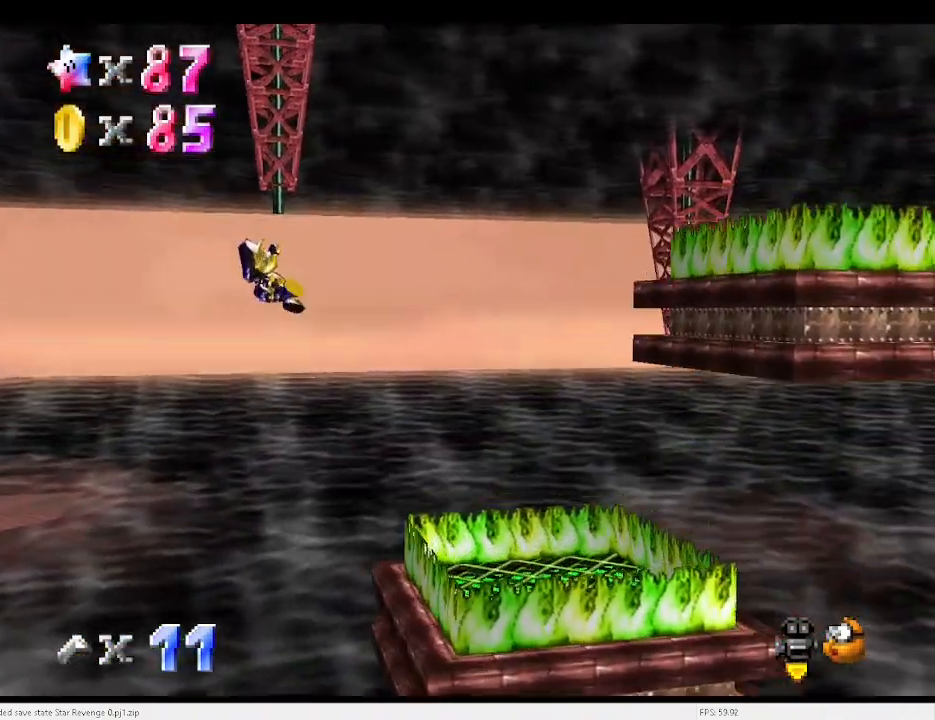
{"keys": [], "events": [[67, "left", "down"], [167, "left", "up"]]}
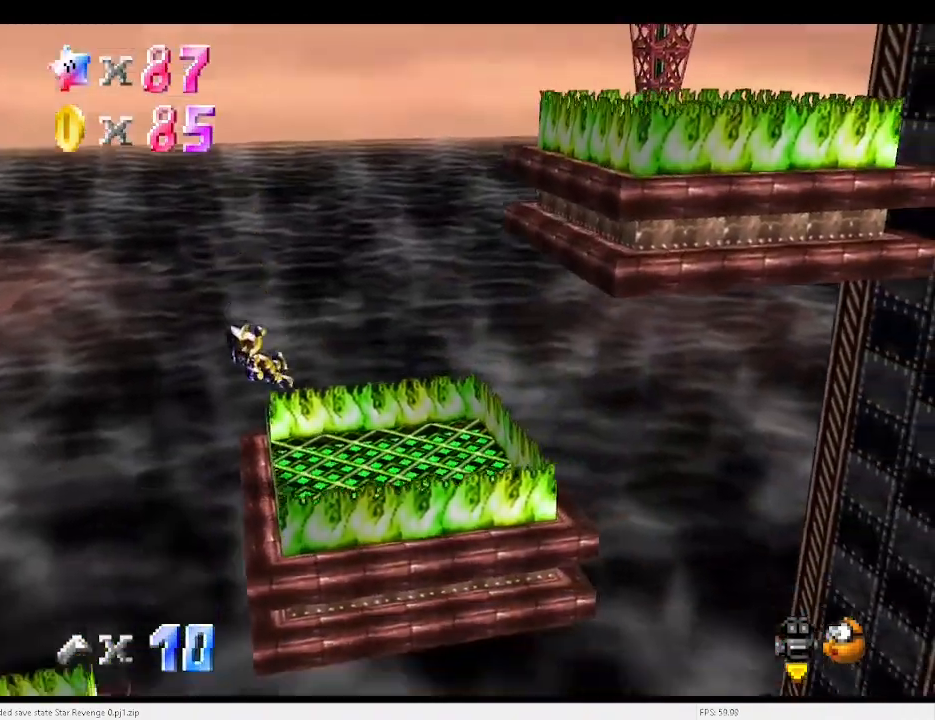
{"keys": [], "events": [[267, "right", "down"], [500, "right", "up"]]}
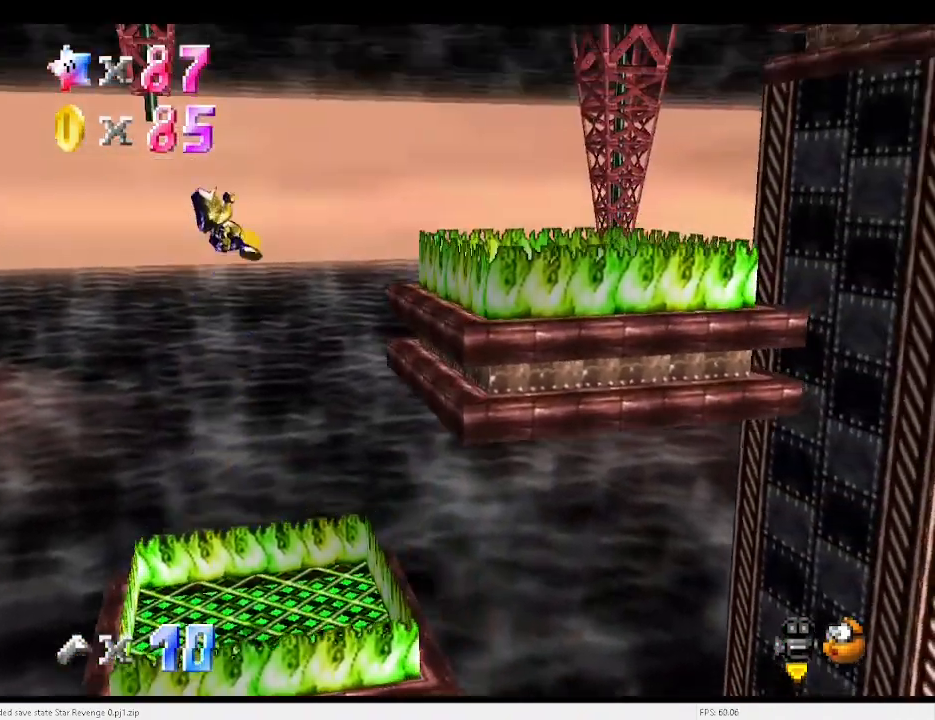
{"keys": [], "events": []}
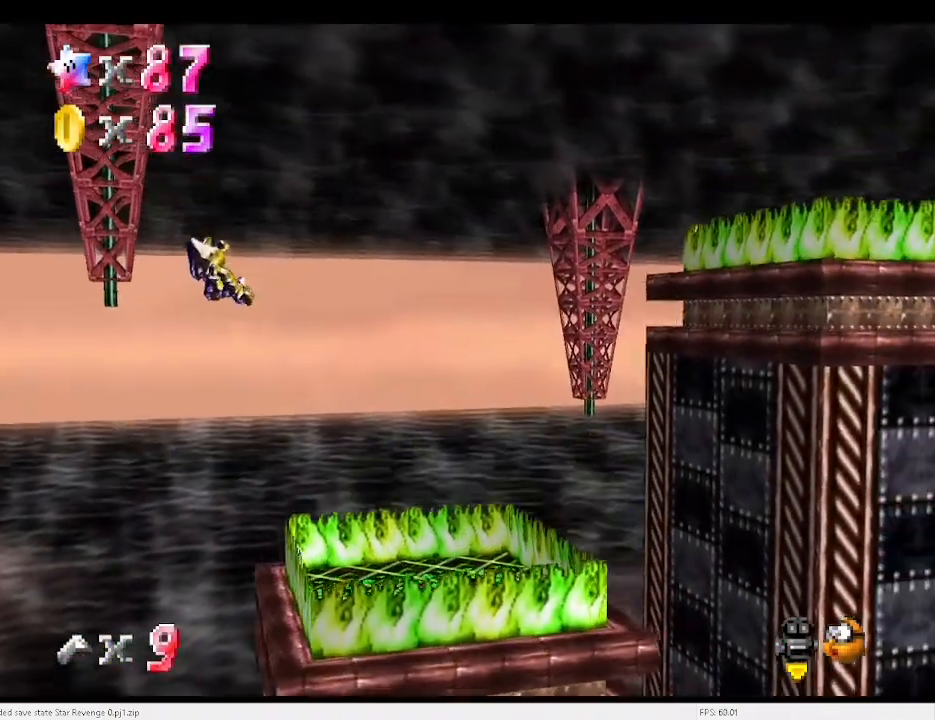
{"keys": ["right"], "events": [[267, "right", "down"], [333, "right", "up"], [500, "right", "down"]]}
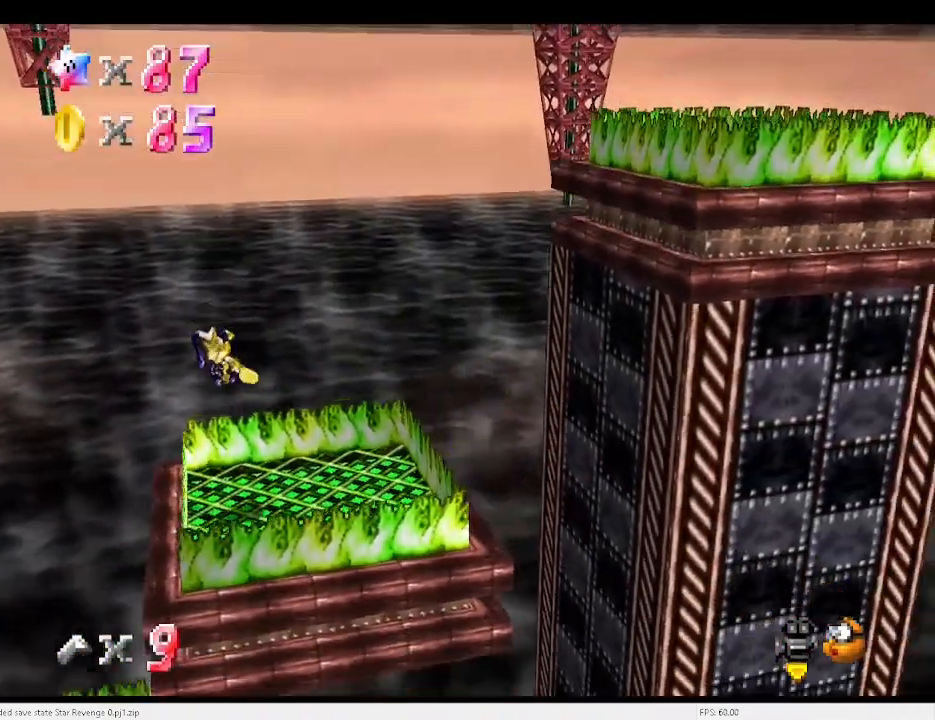
{"keys": ["right"], "events": []}
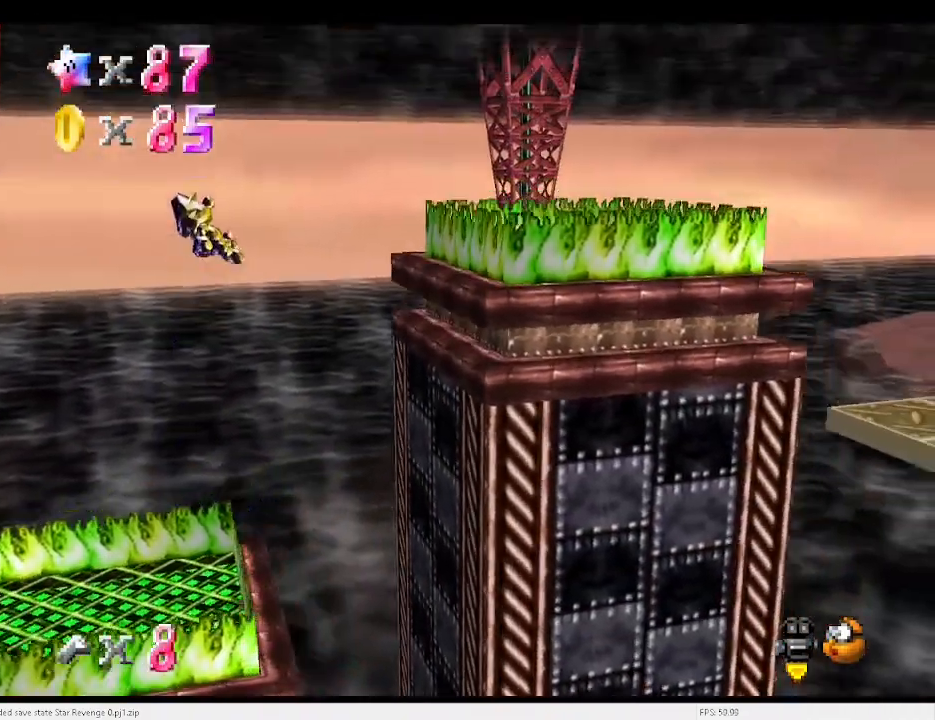
{"keys": ["left"], "events": [[233, "right", "up"], [367, "left", "down"]]}
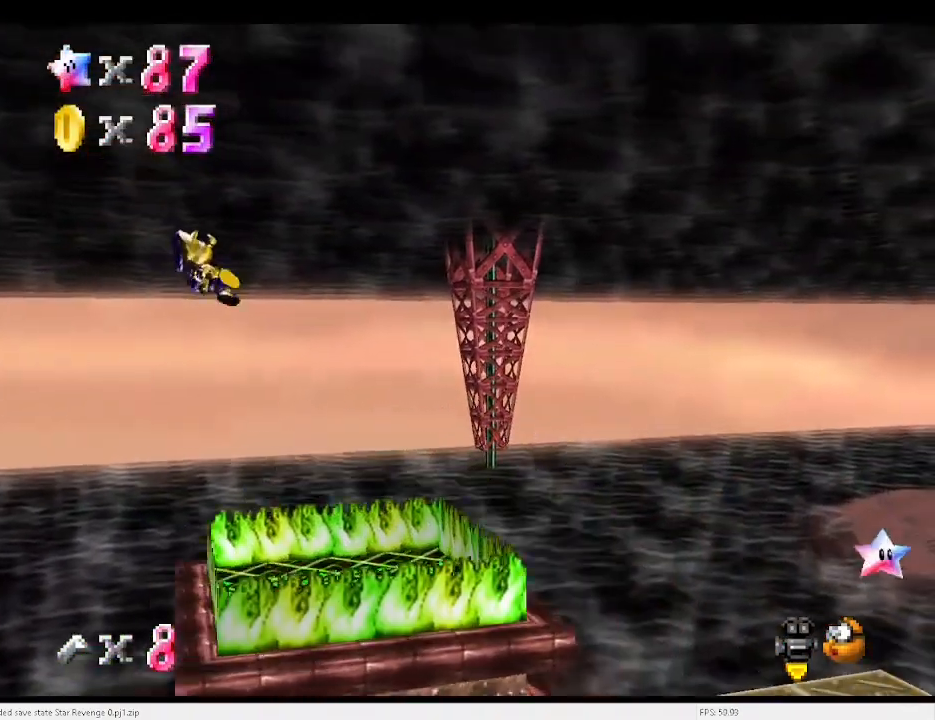
{"keys": [], "events": [[433, "left", "up"]]}
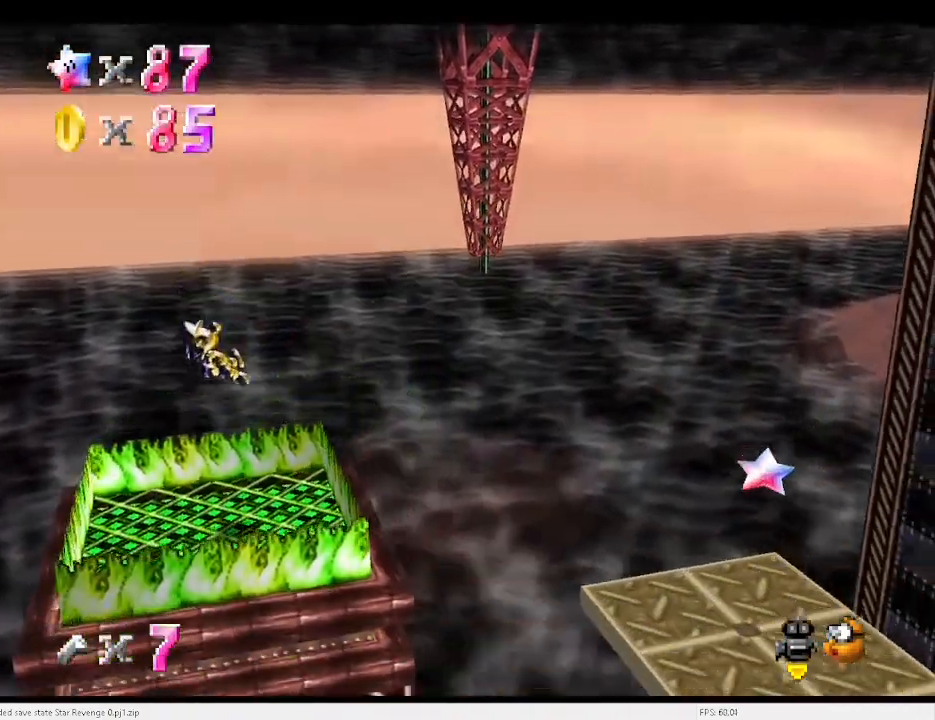
{"keys": [], "events": [[133, "right", "down"], [467, "right", "up"]]}
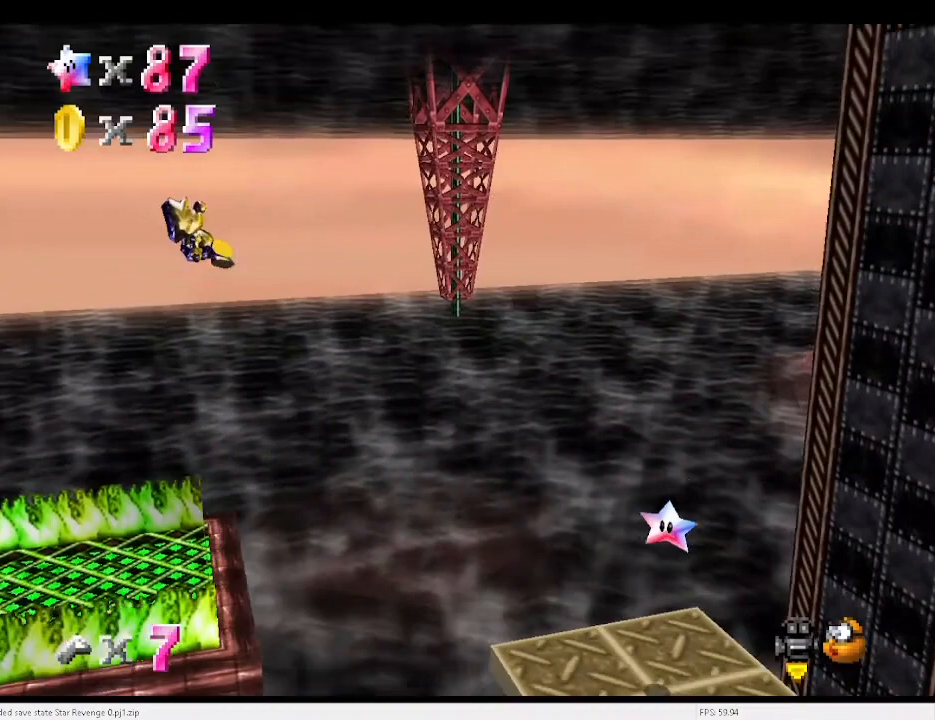
{"keys": ["right"], "events": [[467, "right", "down"]]}
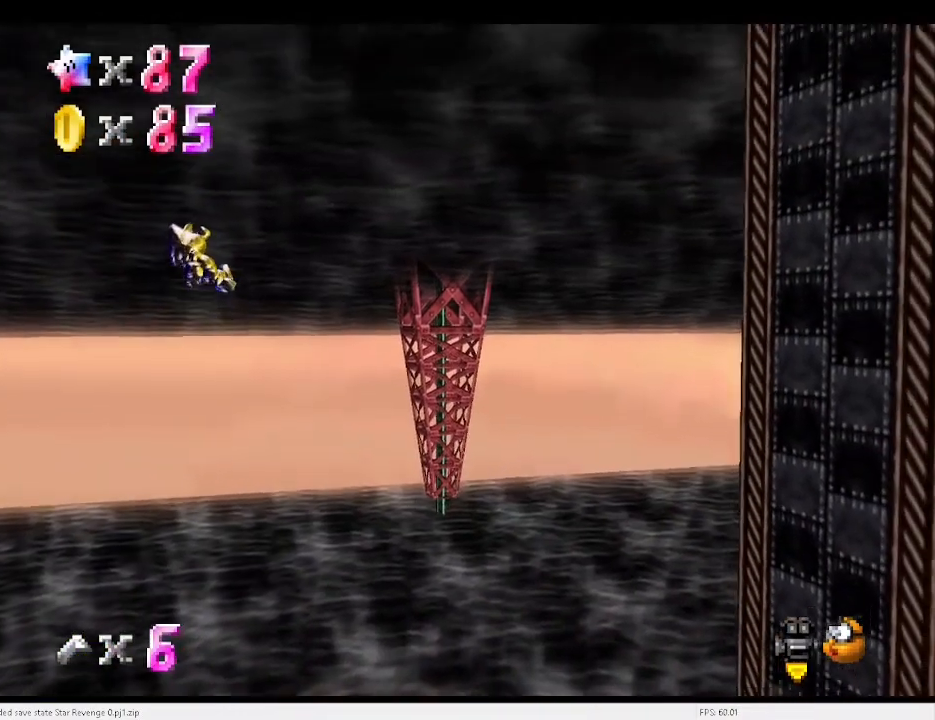
{"keys": [], "events": [[67, "right", "up"]]}
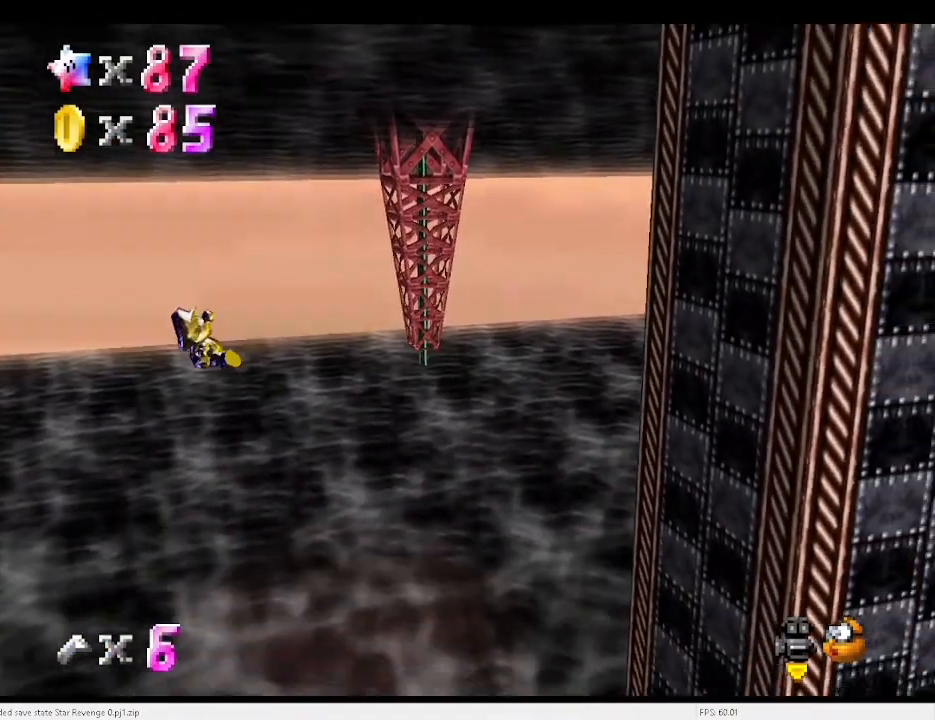
{"keys": [], "events": [[233, "right", "down"], [467, "right", "up"]]}
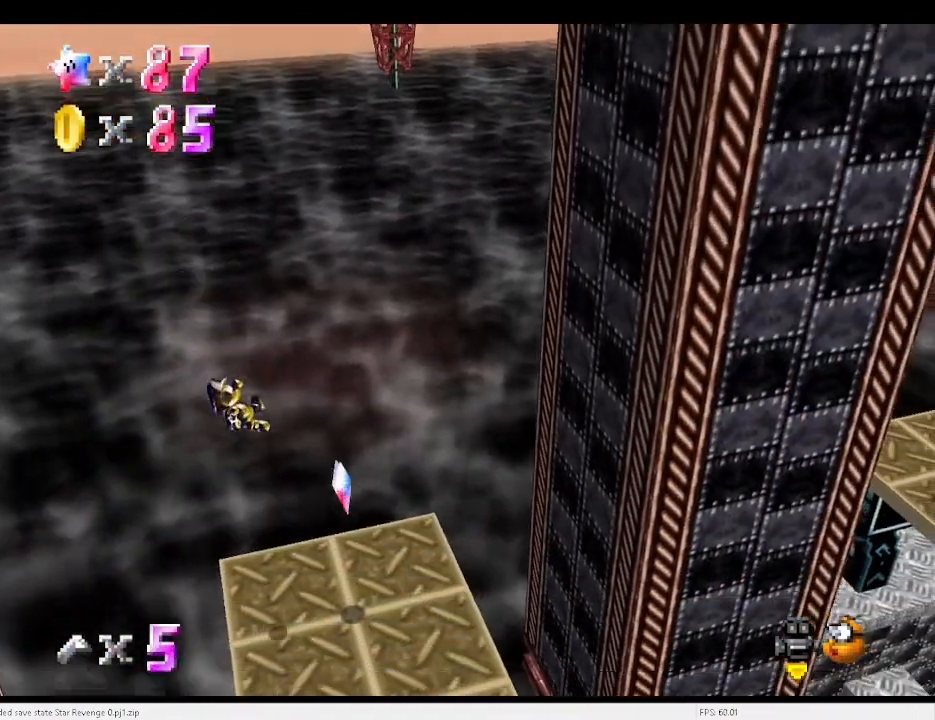
{"keys": [], "events": [[233, "left", "down"], [367, "left", "up"]]}
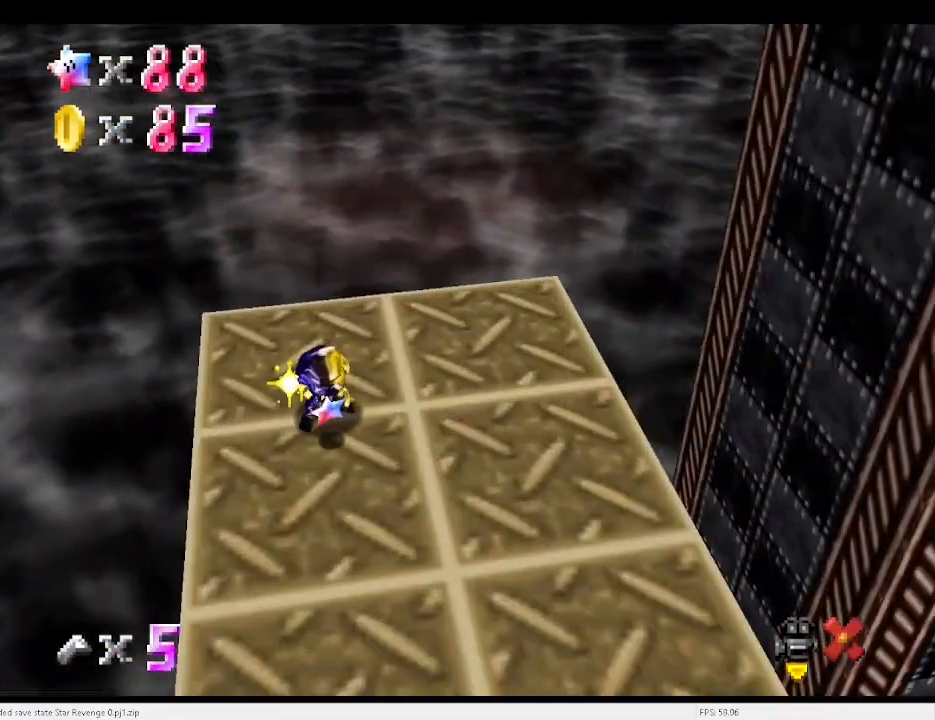
{"keys": [], "events": []}
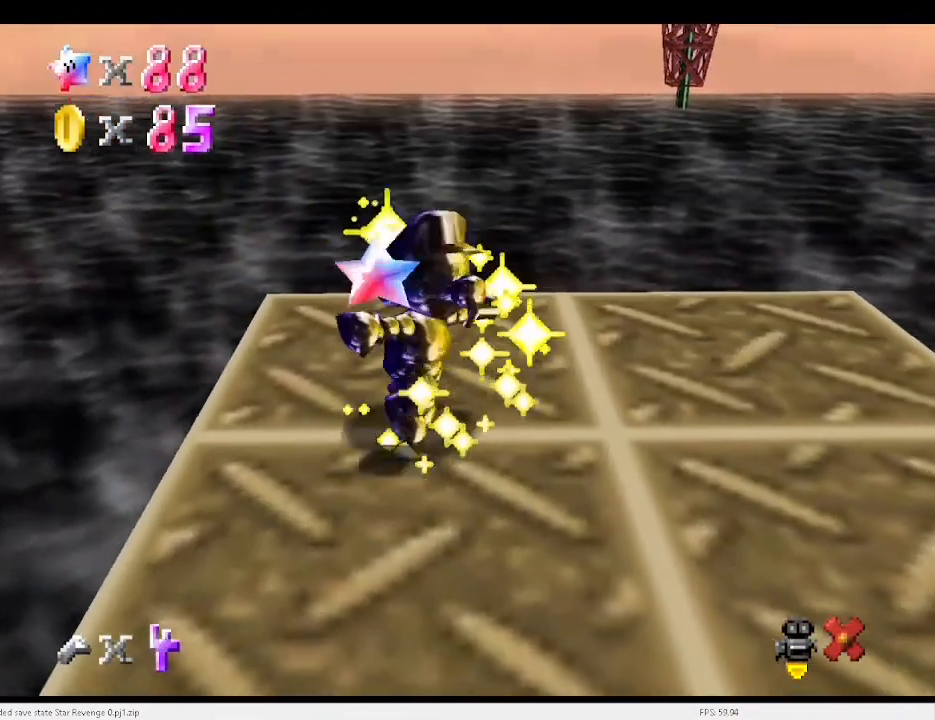
{"keys": [], "events": []}
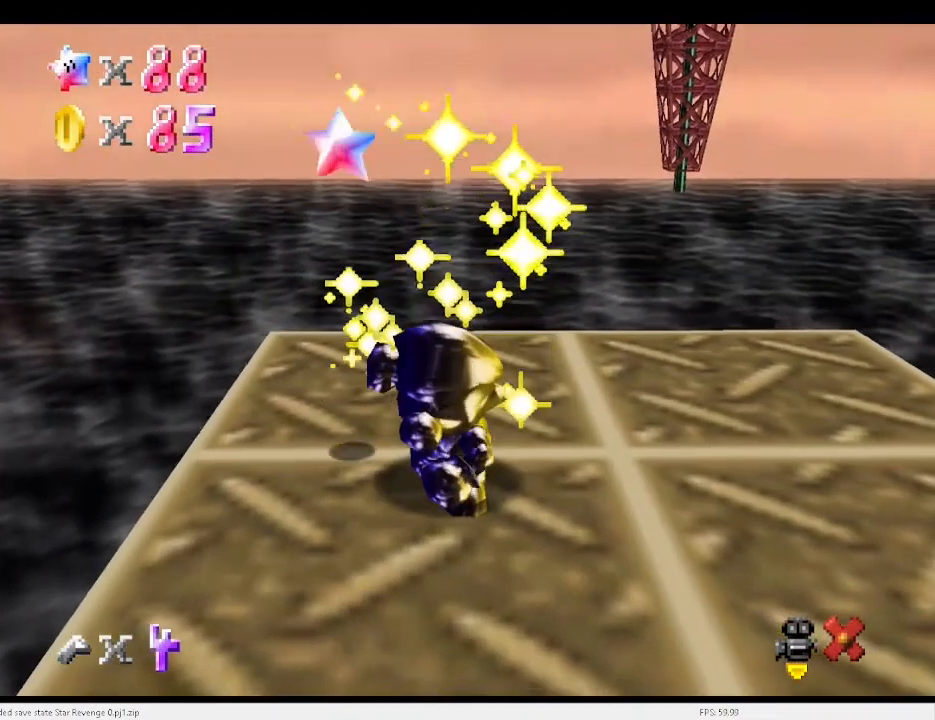
{"keys": [], "events": []}
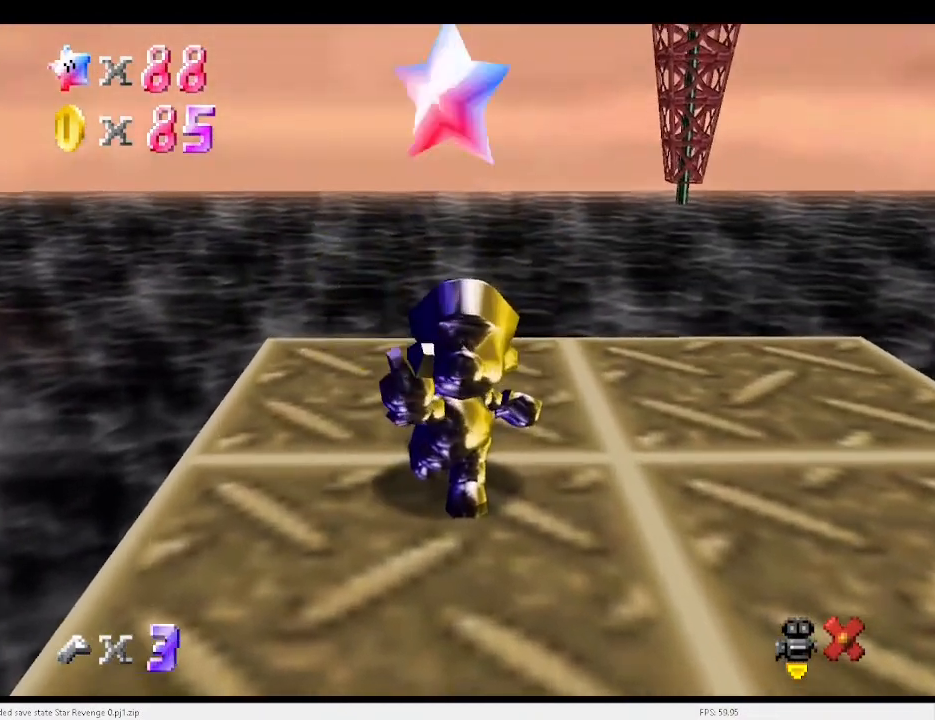
{"keys": [], "events": []}
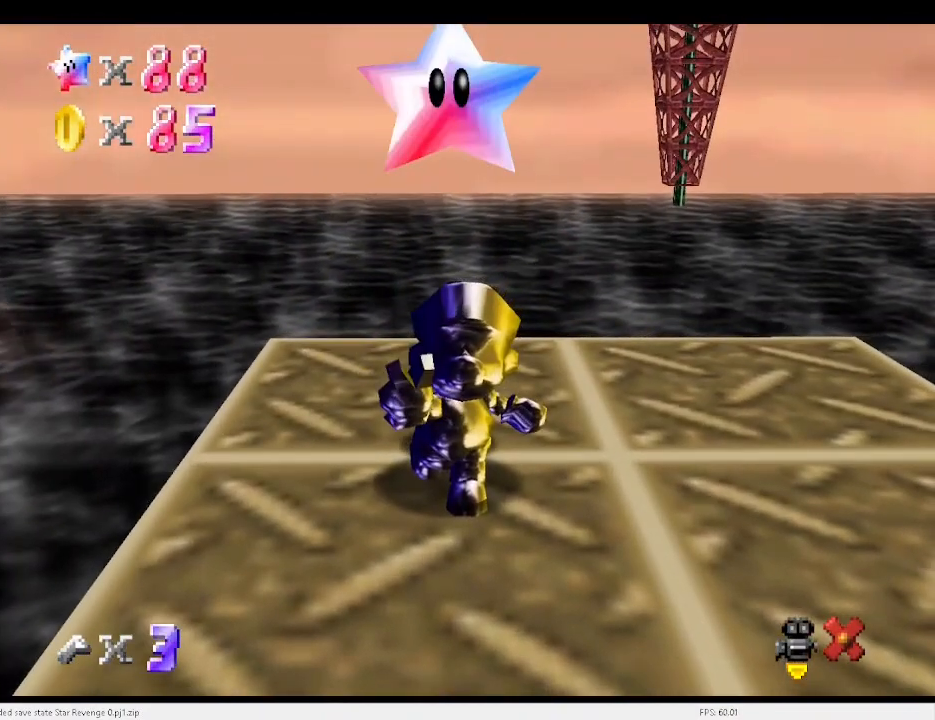
{"keys": ["c", "x"], "events": [[500, "c", "down"], [500, "x", "down"]]}
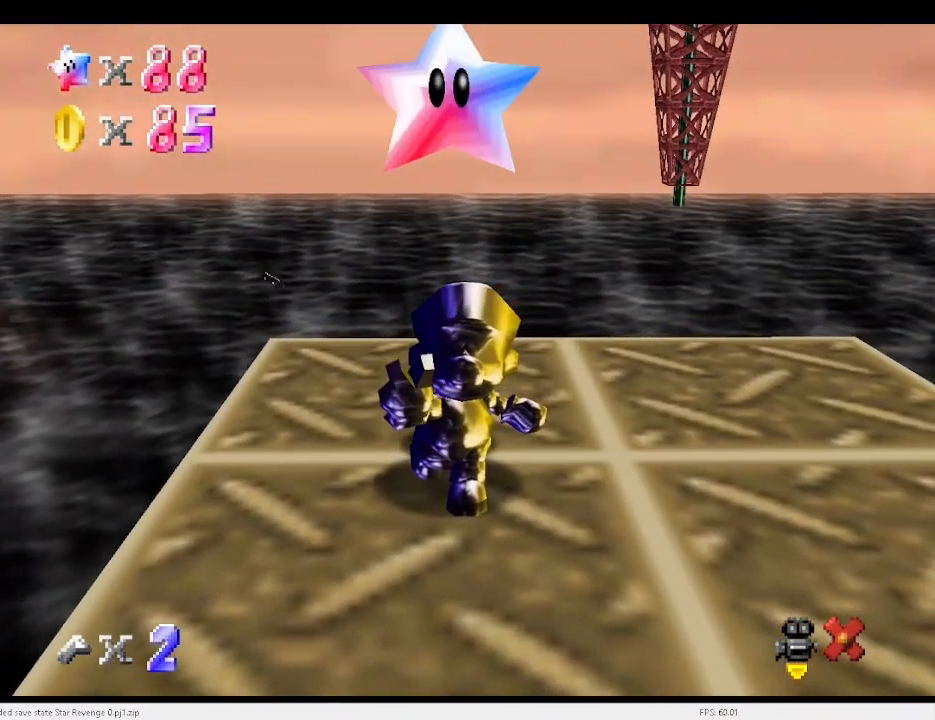
{"keys": [], "events": [[100, "c", "up"], [100, "x", "up"], [133, "c", "down"], [167, "x", "down"], [233, "c", "up"], [233, "x", "up"], [267, "x", "down"], [333, "c", "down"], [367, "c", "up"], [467, "c", "down"], [500, "c", "up"], [500, "x", "up"]]}
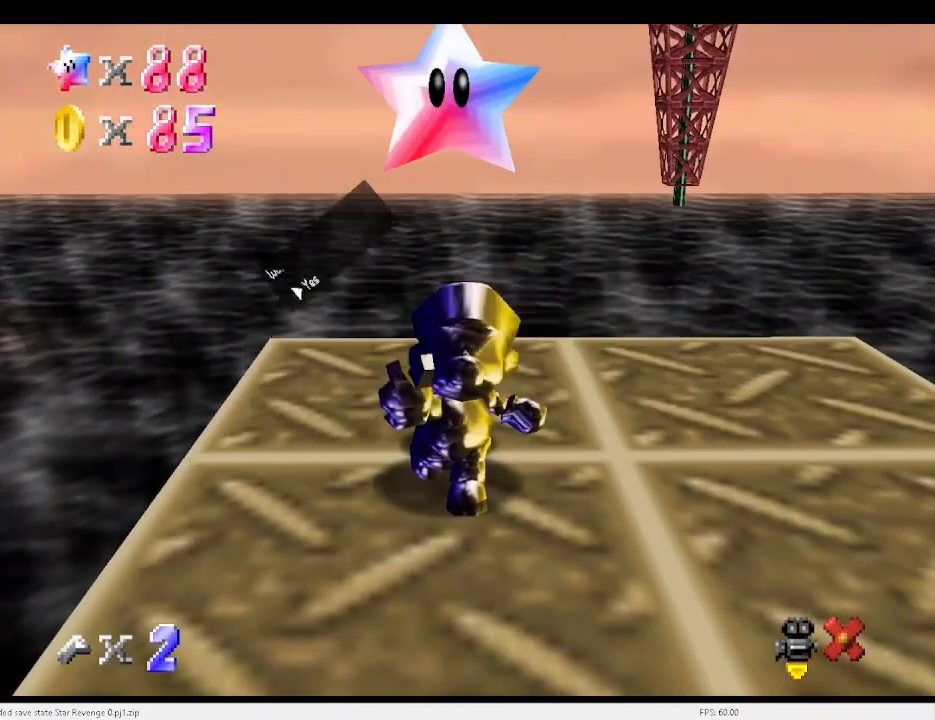
{"keys": ["left"], "events": [[67, "c", "down"], [67, "x", "down"], [133, "c", "up"], [200, "x", "up"], [233, "left", "down"]]}
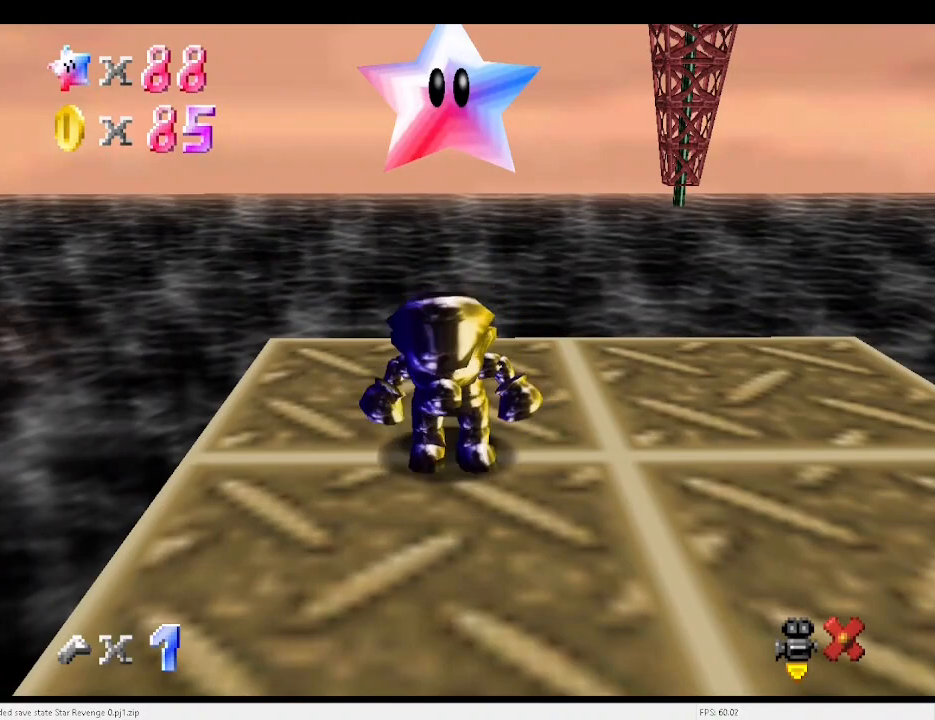
{"keys": ["left", "x"], "events": [[433, "x", "down"]]}
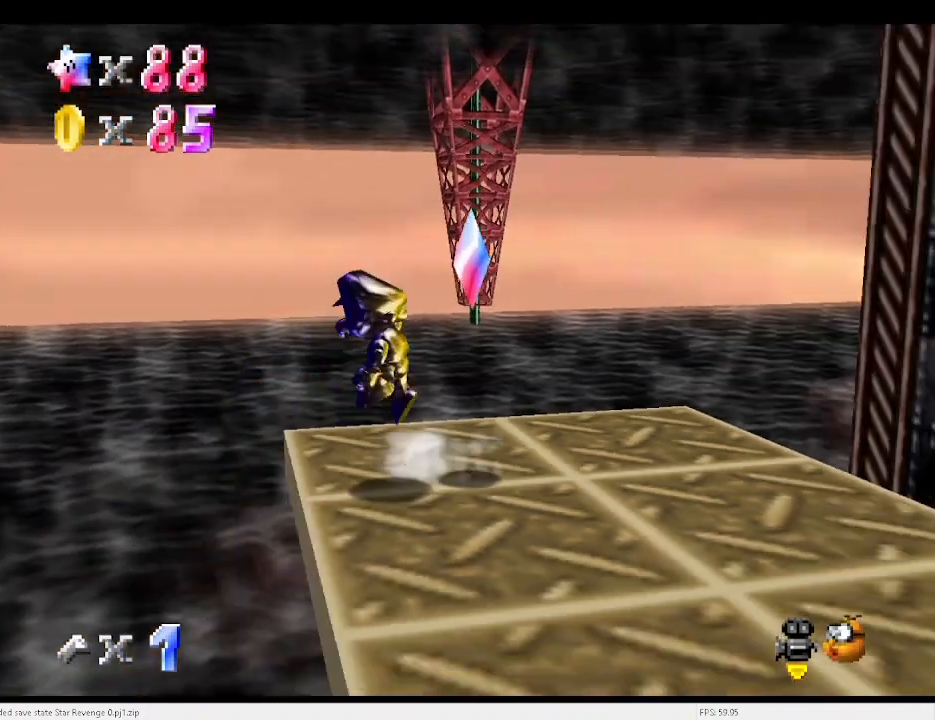
{"keys": ["right", "x"], "events": [[133, "left", "up"], [500, "right", "down"]]}
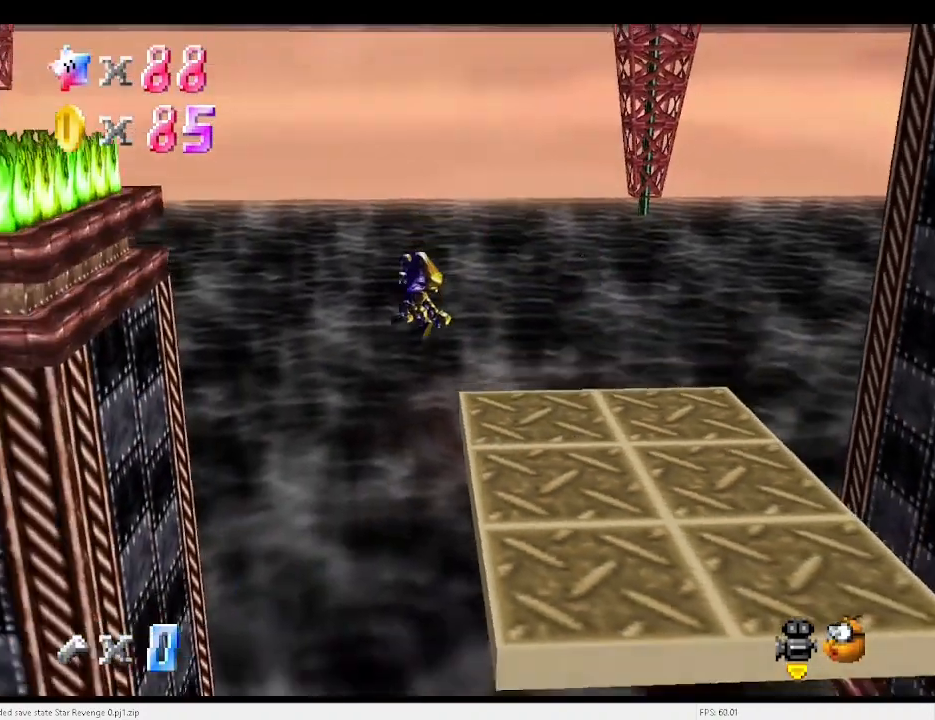
{"keys": ["right", "x"], "events": [[133, "right", "up"], [367, "right", "down"]]}
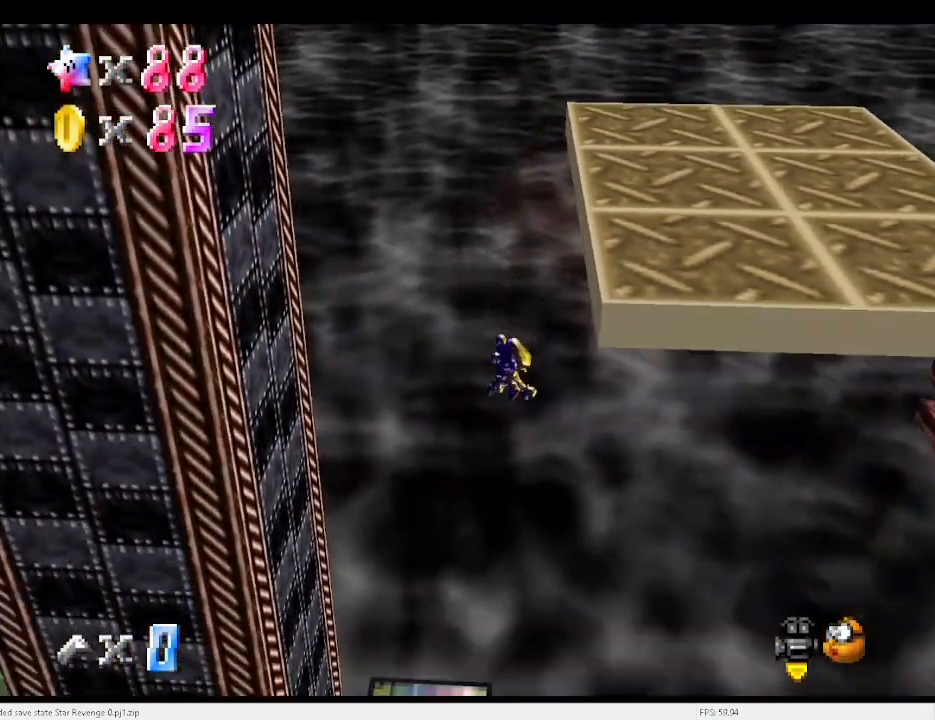
{"keys": ["left"], "events": [[367, "c", "down"], [367, "left", "down"], [367, "right", "up"], [467, "x", "up"], [500, "c", "up"]]}
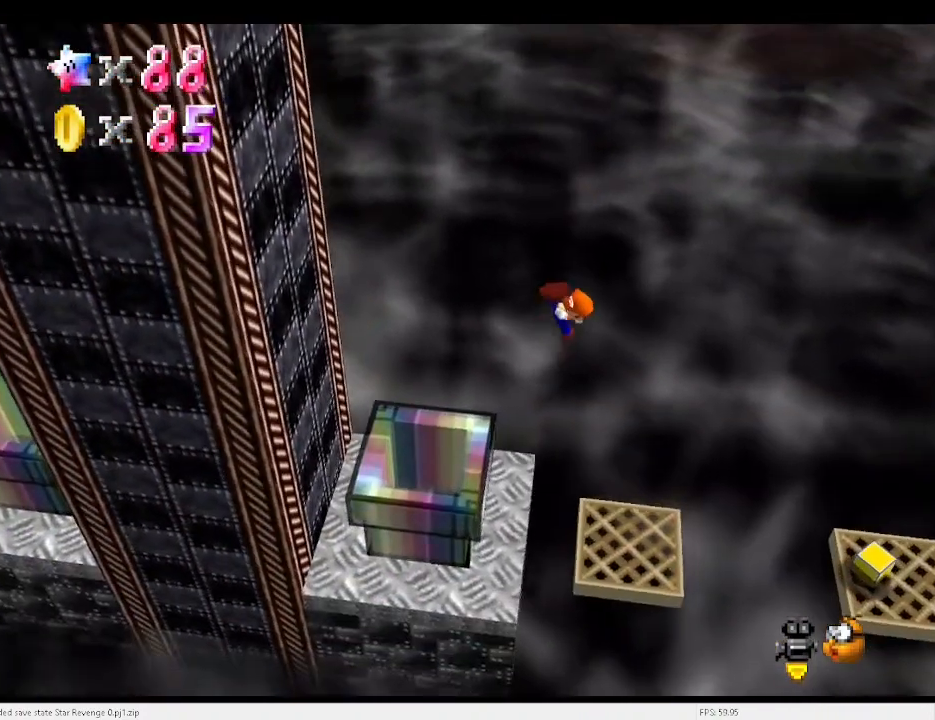
{"keys": ["left"], "events": []}
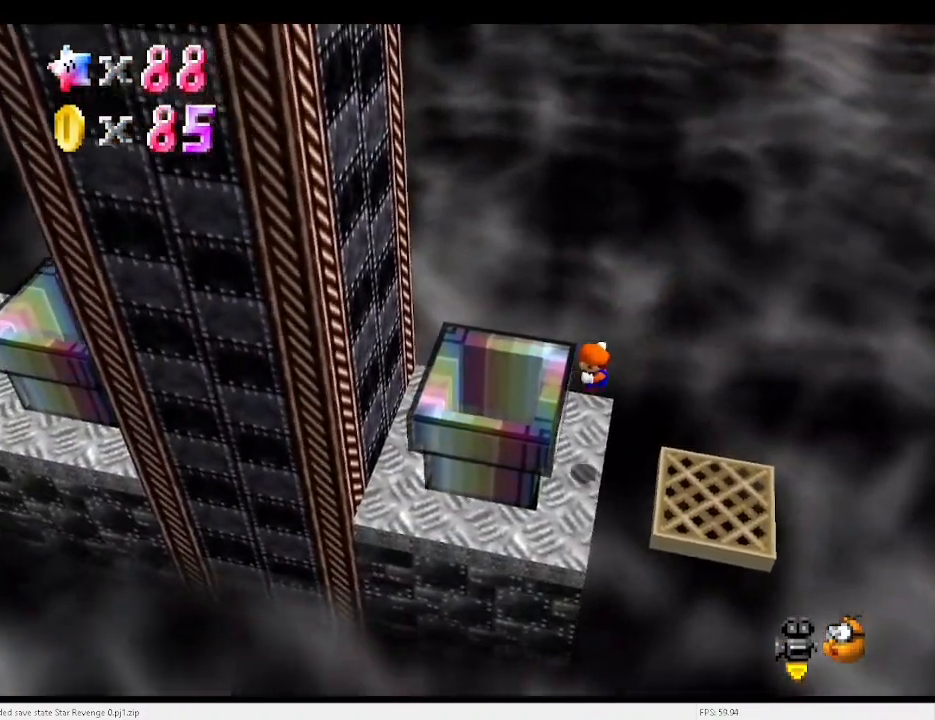
{"keys": ["left", "x"], "events": [[233, "x", "down"]]}